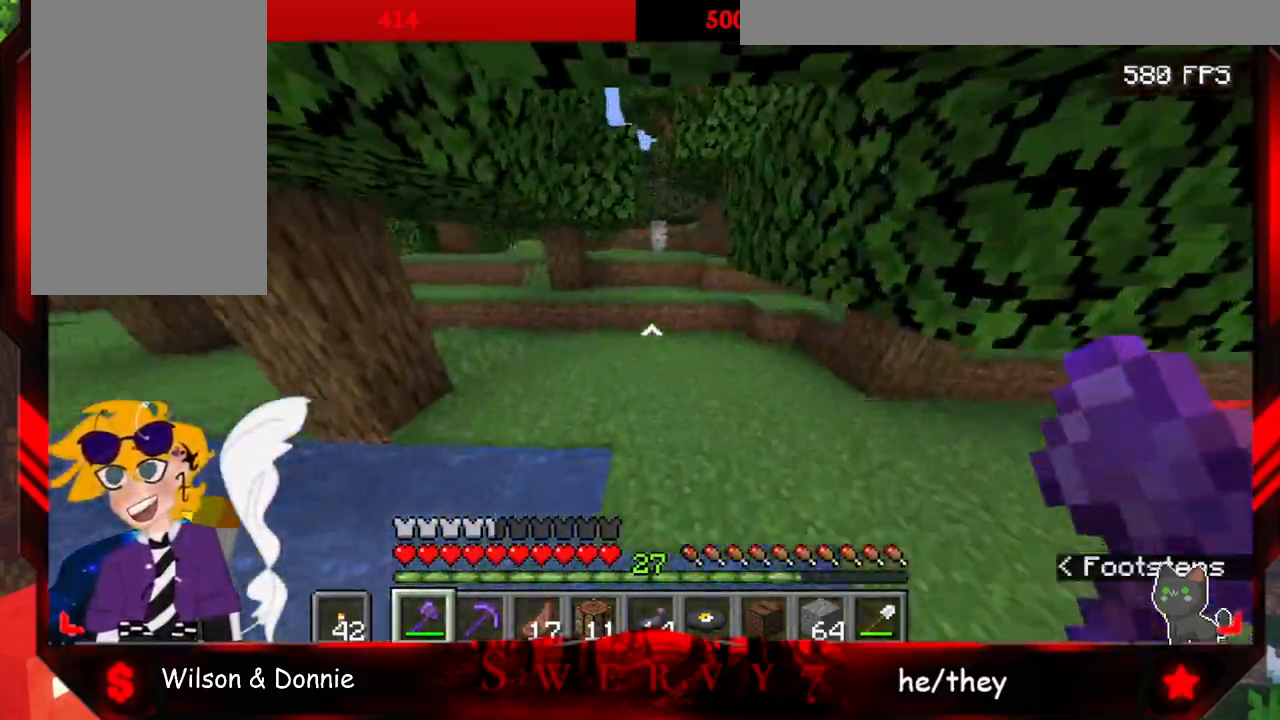
Gameplay with keyboard and mouse; each line is a JSON object with the keys and mouse buttons held at the frame after it. "events" lists presses ("down") and releases ("up") of "a", "d", "s", "space", "w", "mouse_left" and "mouse_right" between this image and that frame as [ms after this image, input, new state], when the widget could be followed in between. "mouse_left", "mouse_right" = the "left", "right" buttons of the "mouse" list. No other keys are recorded. Fast repeated clicks can show as one long hold. Mouse movement is not recorded.
{"keys": ["space", "w"], "mouse": [], "events": []}
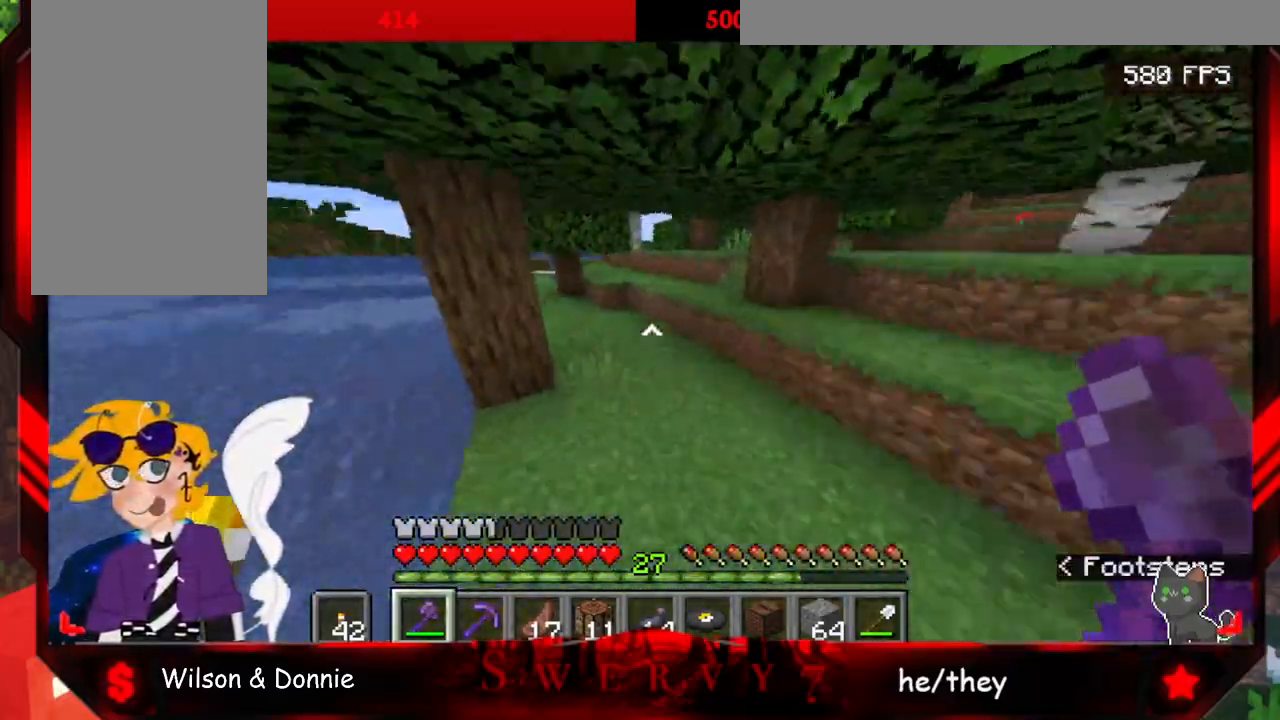
{"keys": ["a", "w"], "mouse": [], "events": [[433, "space", "up"], [450, "a", "down"]]}
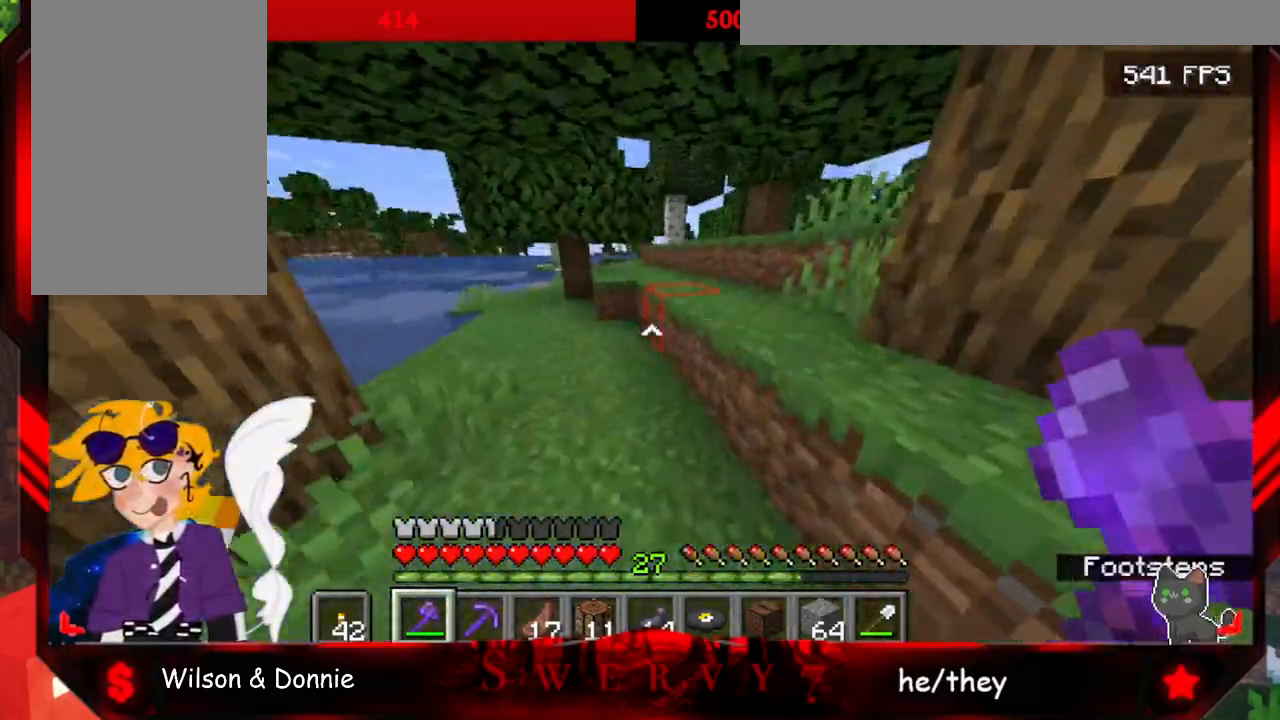
{"keys": ["a", "w"], "mouse": [], "events": []}
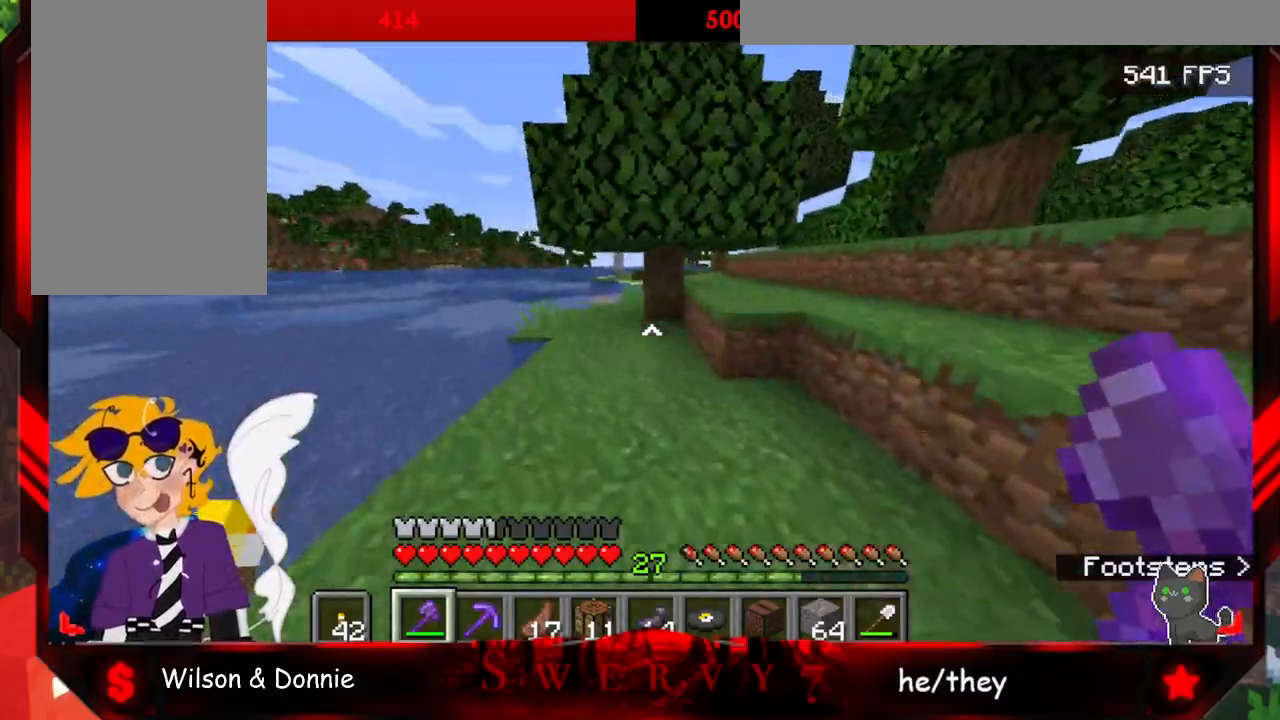
{"keys": ["w"], "mouse": [], "events": [[250, "a", "up"]]}
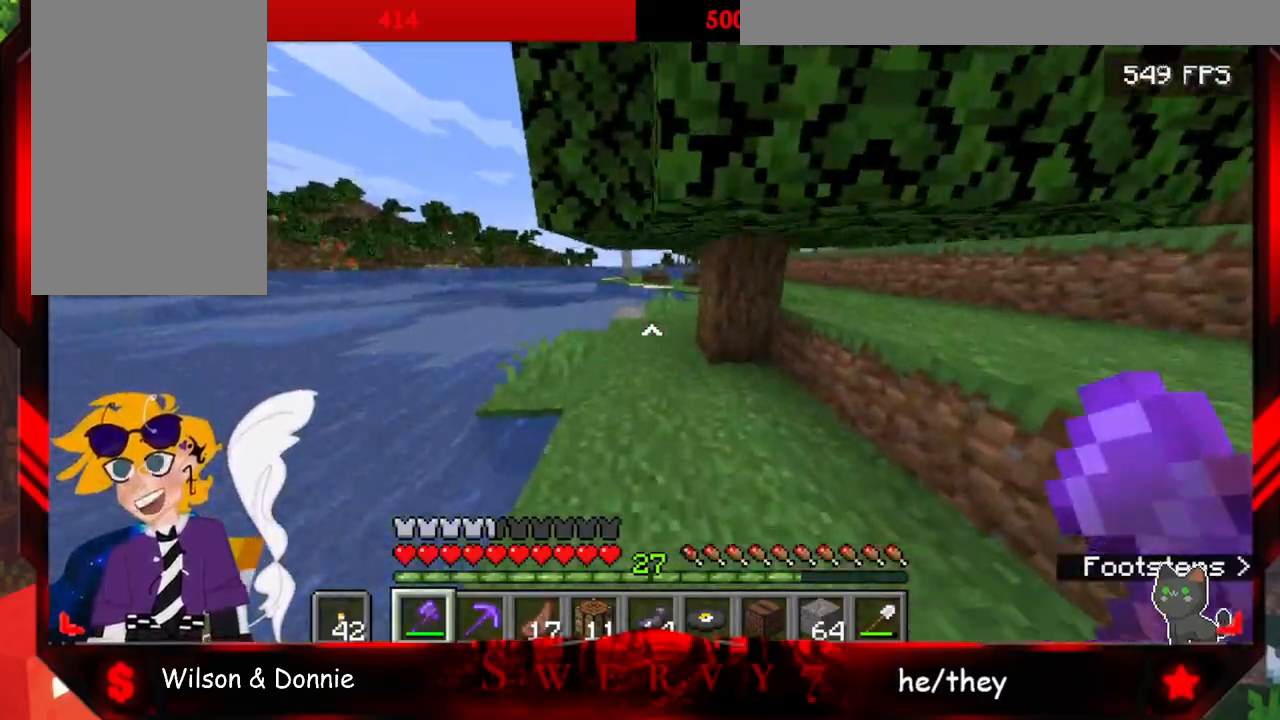
{"keys": ["a", "w"], "mouse": [], "events": [[300, "a", "down"]]}
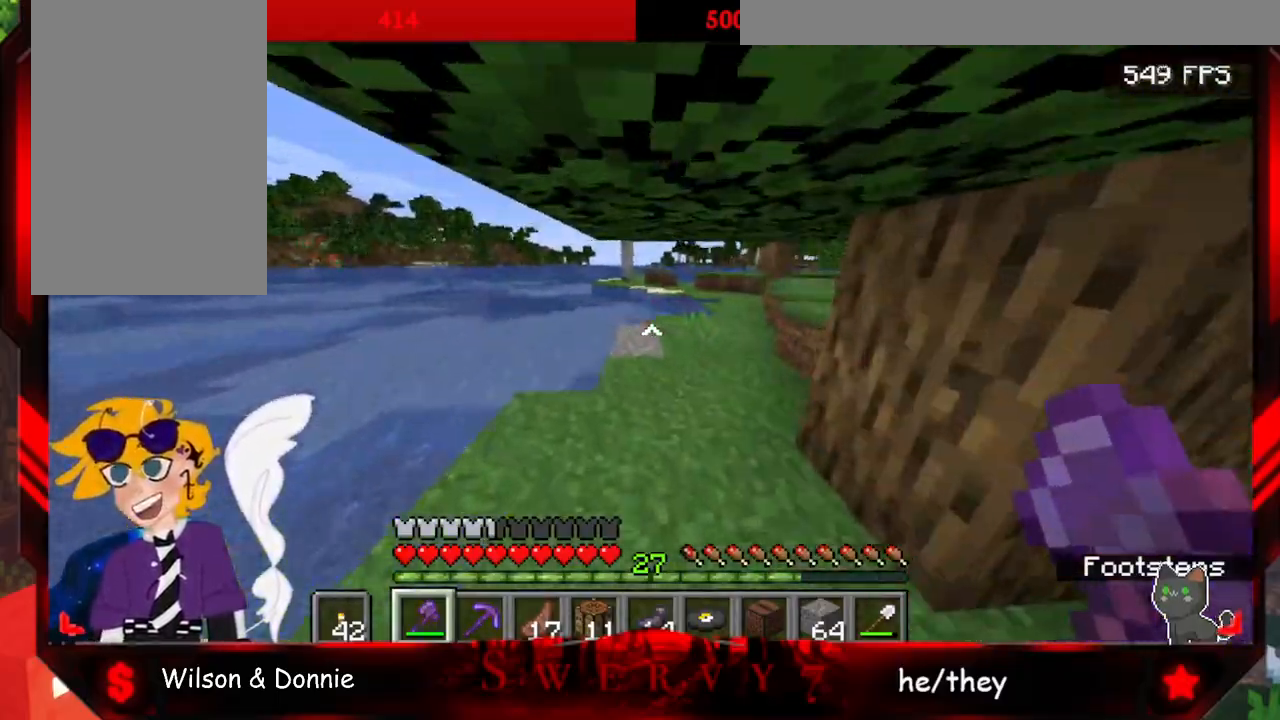
{"keys": ["w"], "mouse": [], "events": [[17, "a", "up"]]}
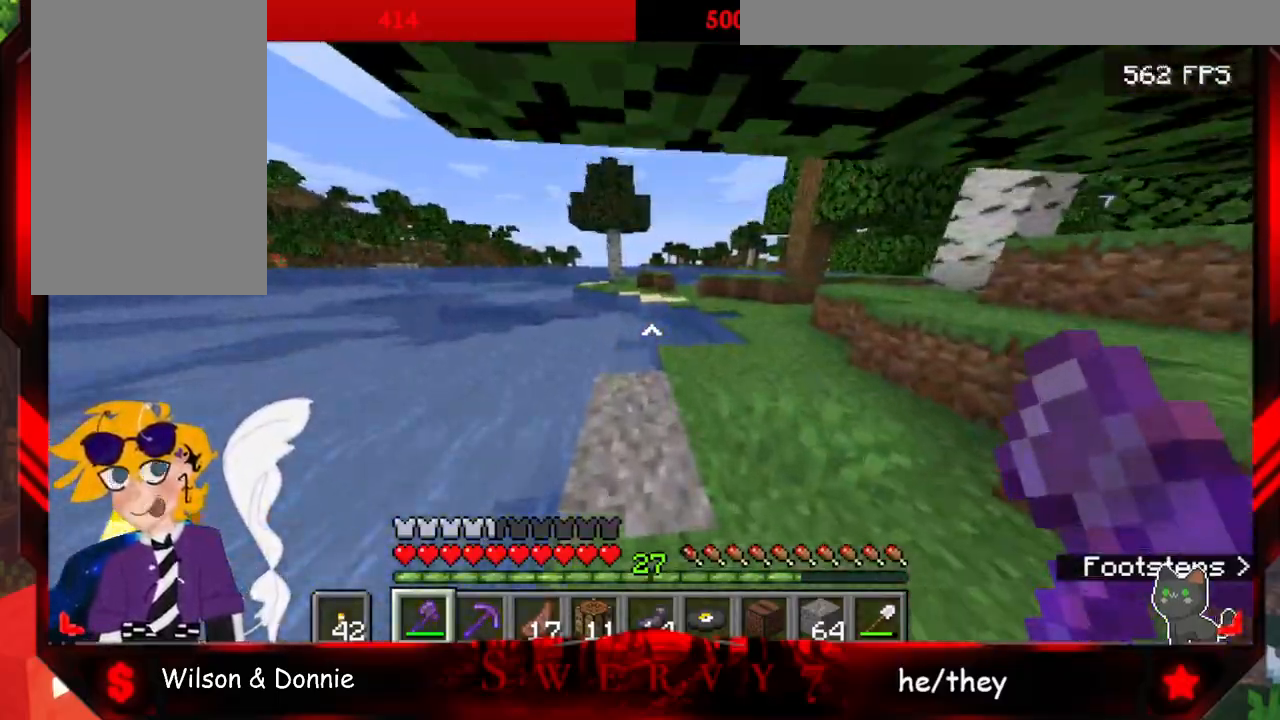
{"keys": ["w"], "mouse": [], "events": []}
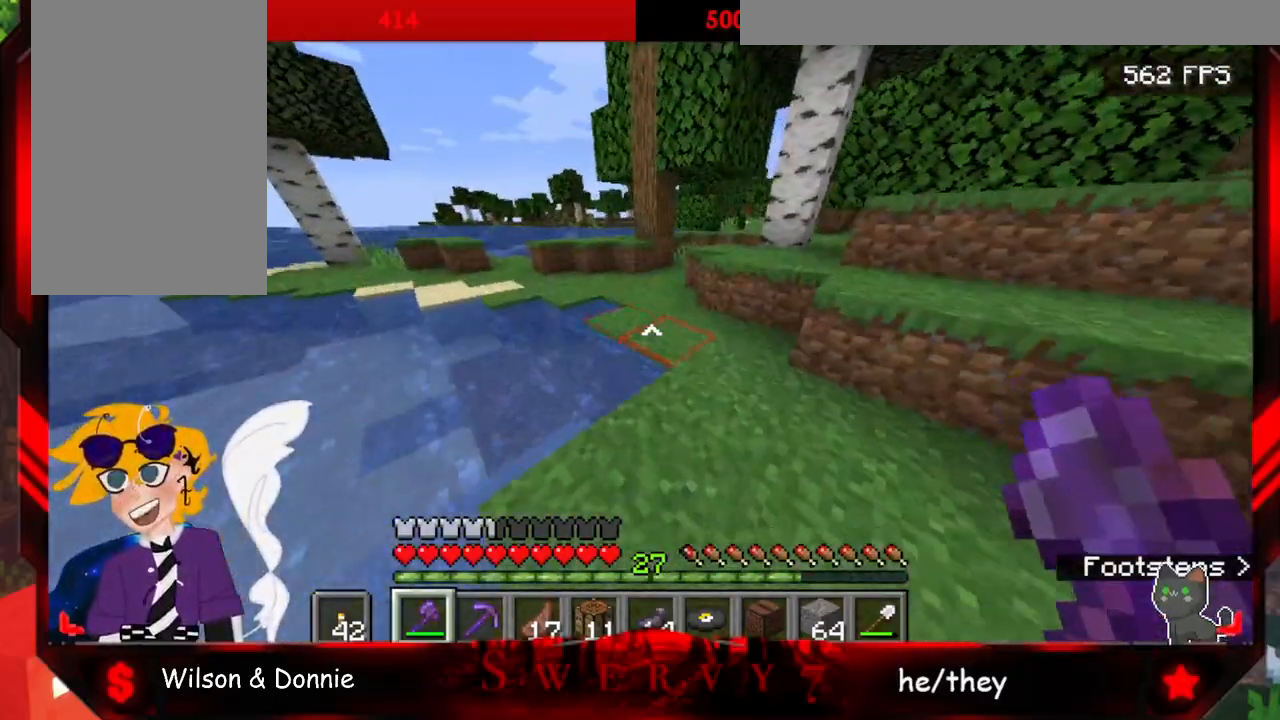
{"keys": ["space", "w"], "mouse": [], "events": [[283, "space", "down"]]}
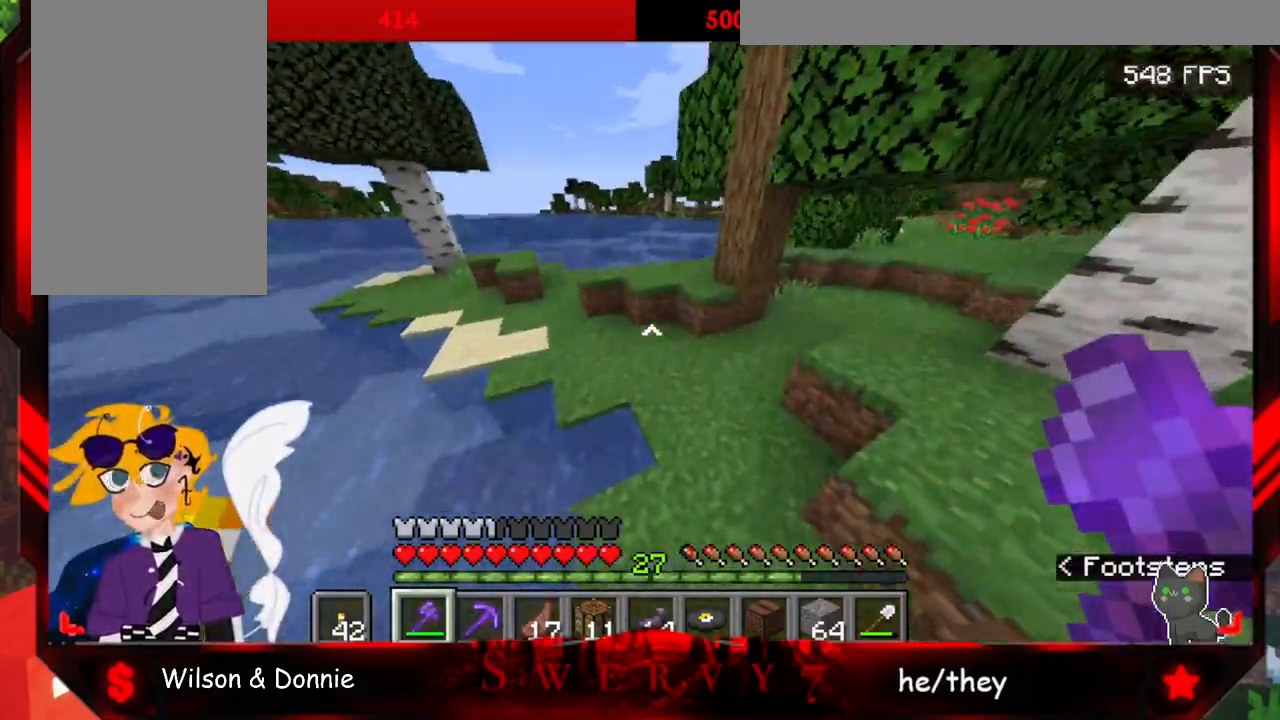
{"keys": ["space", "w"], "mouse": [], "events": []}
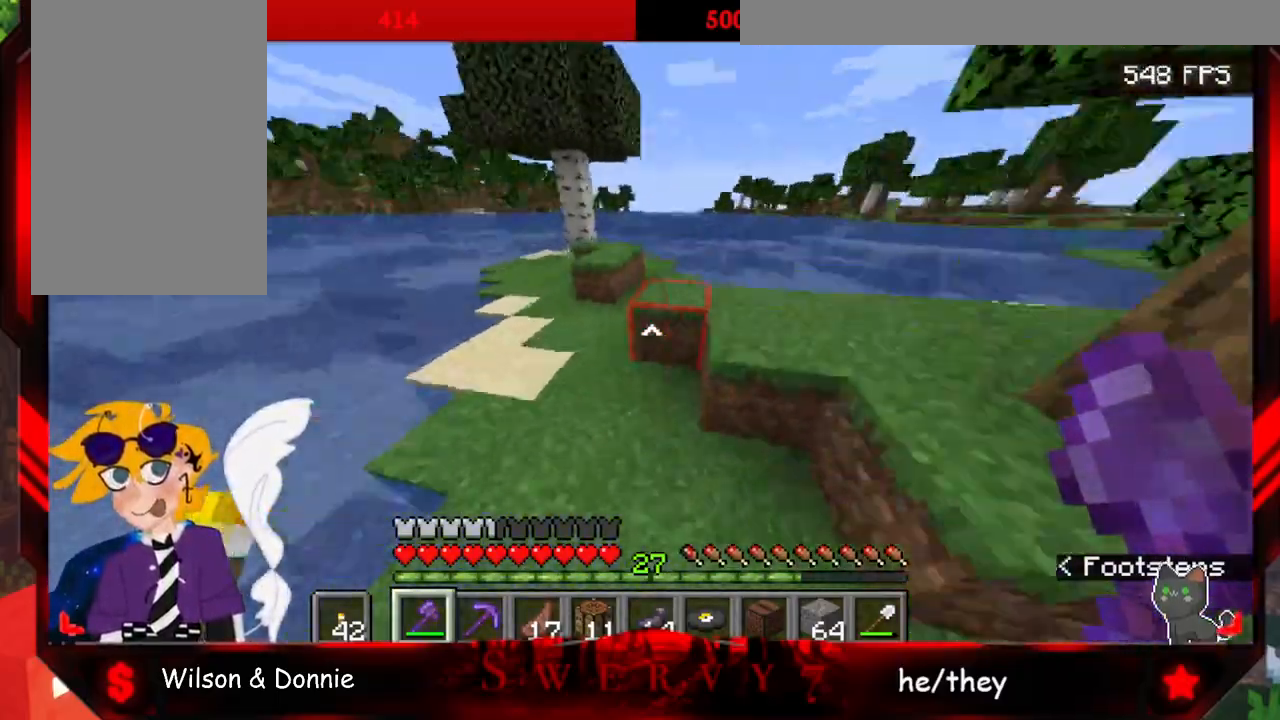
{"keys": ["w"], "mouse": [], "events": [[383, "space", "up"]]}
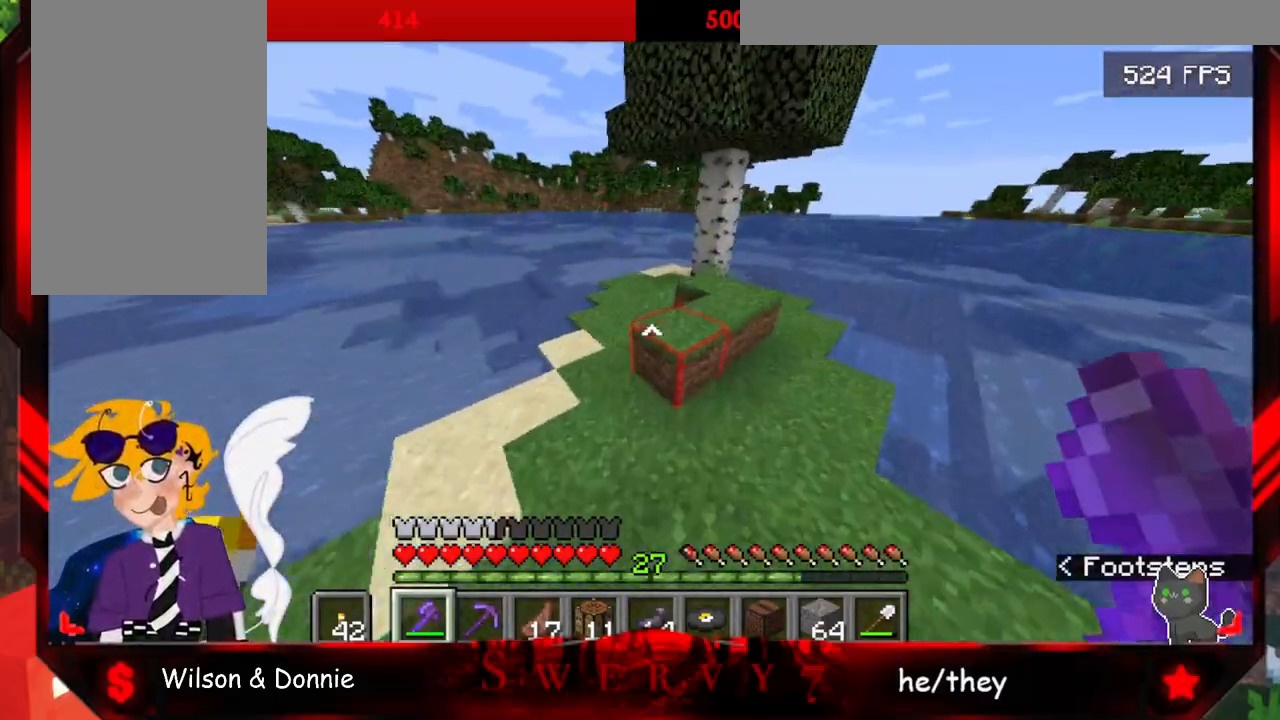
{"keys": ["space", "w"], "mouse": [], "events": [[400, "space", "down"]]}
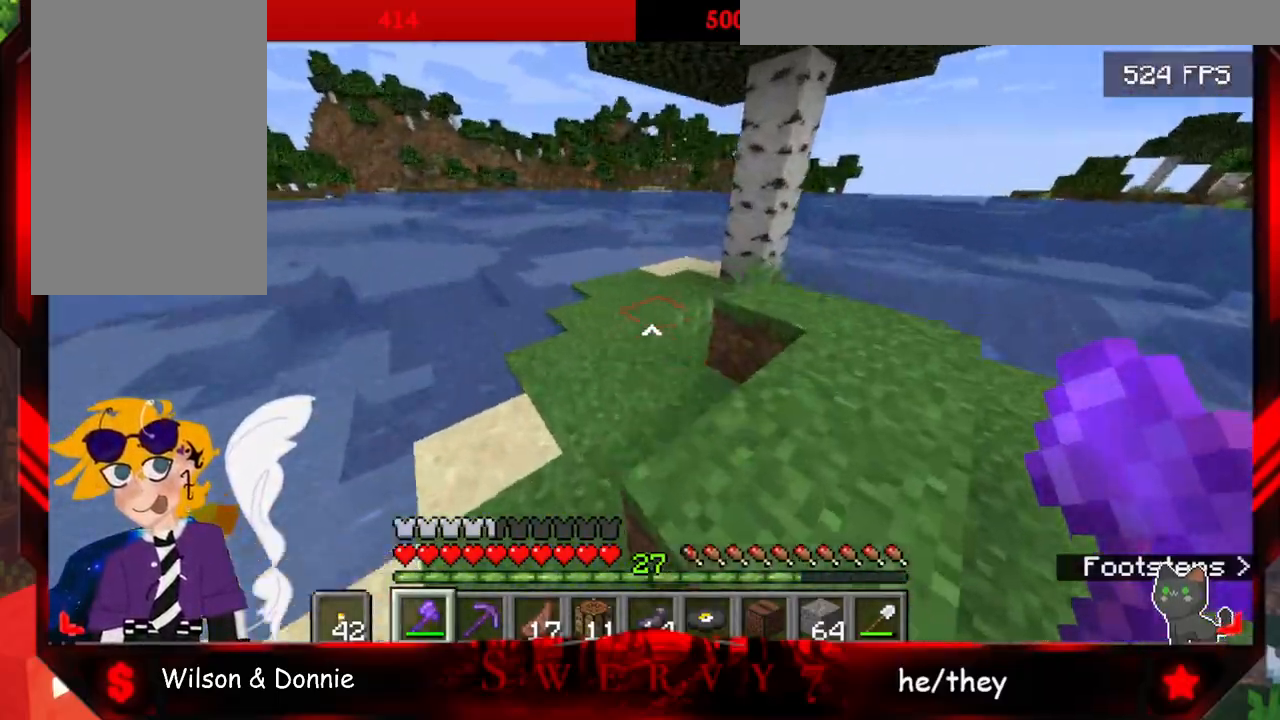
{"keys": ["w"], "mouse": [], "events": [[317, "space", "up"]]}
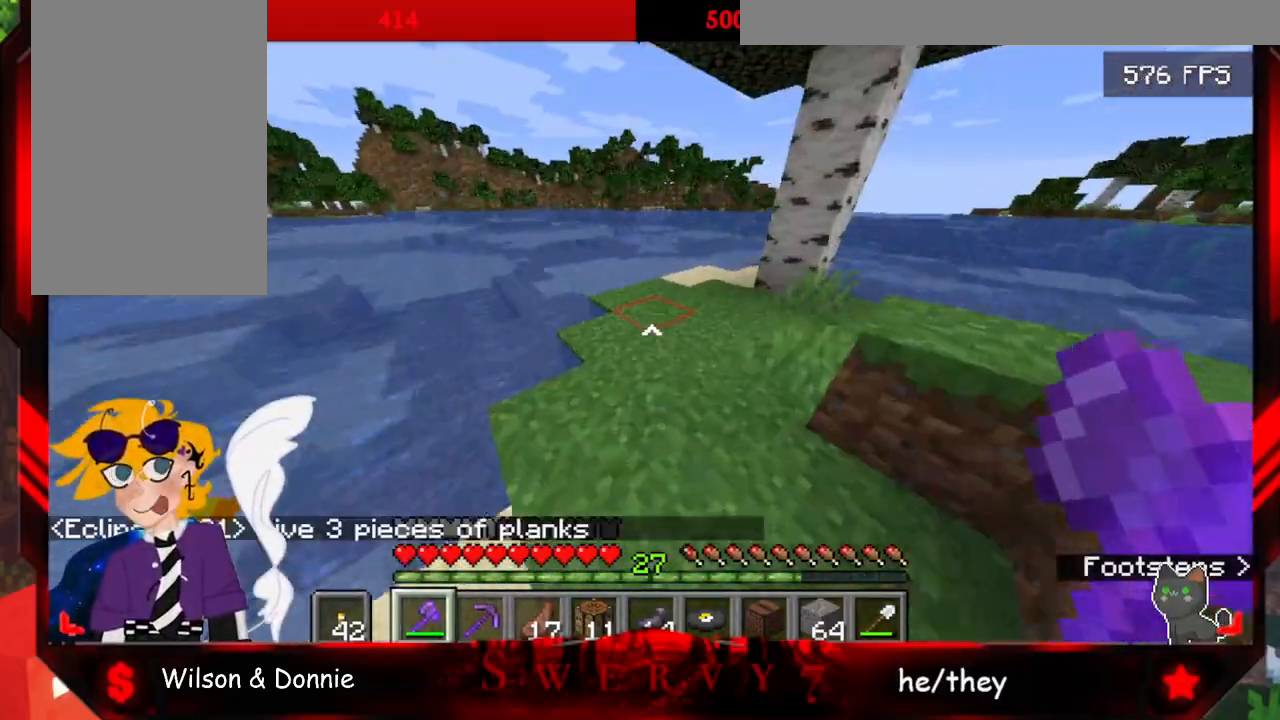
{"keys": ["d", "w"], "mouse": [], "events": [[217, "d", "down"]]}
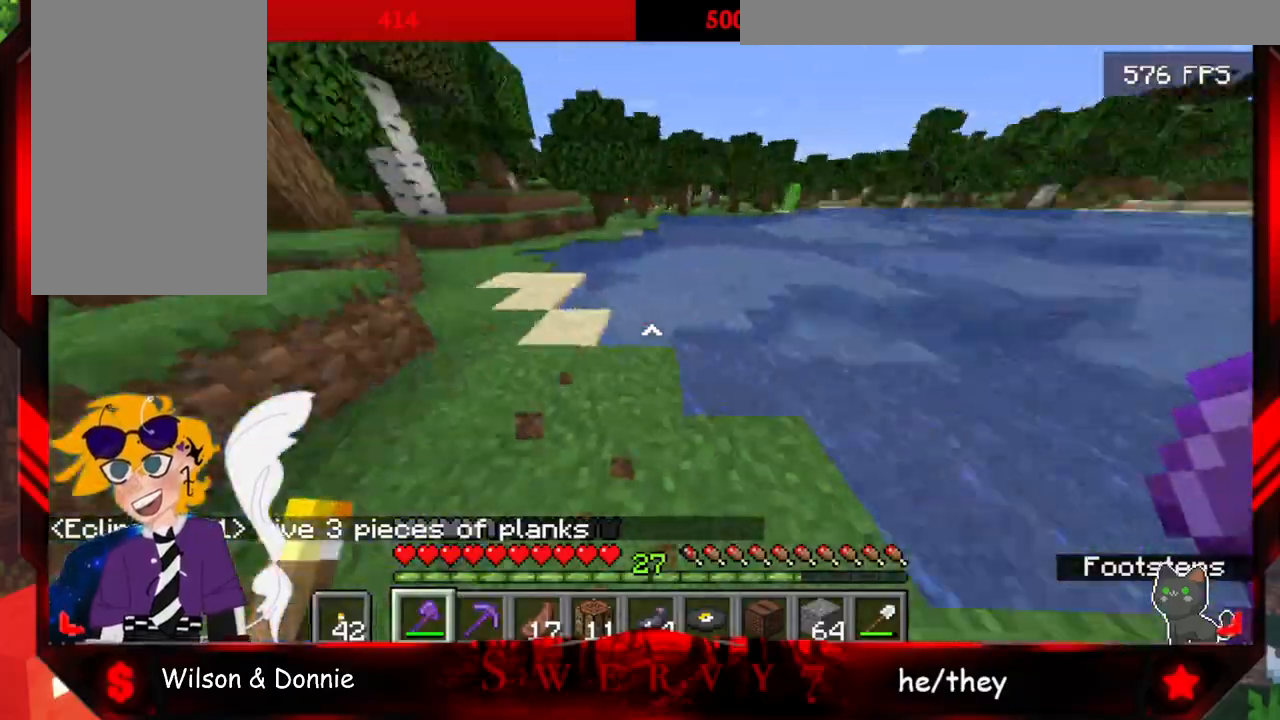
{"keys": ["a", "space", "w"], "mouse": [], "events": [[50, "d", "up"], [233, "a", "down"], [333, "space", "down"]]}
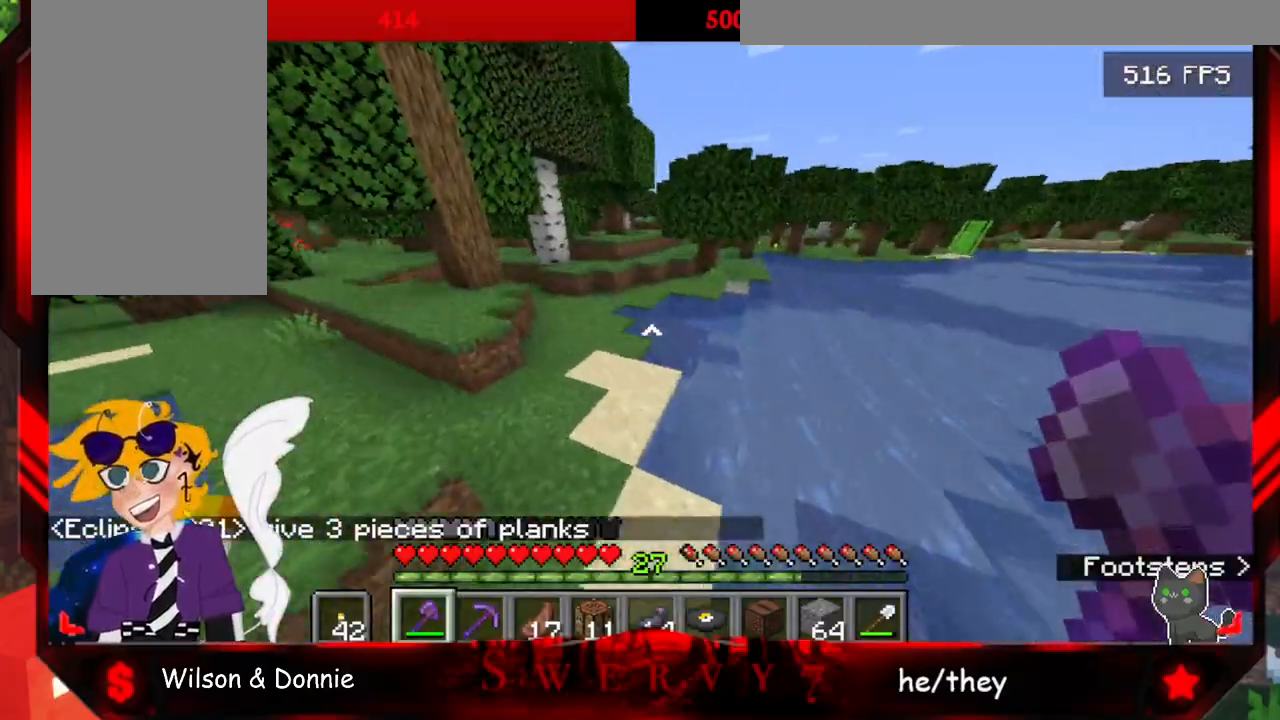
{"keys": ["space", "w"], "mouse": [], "events": [[33, "a", "up"]]}
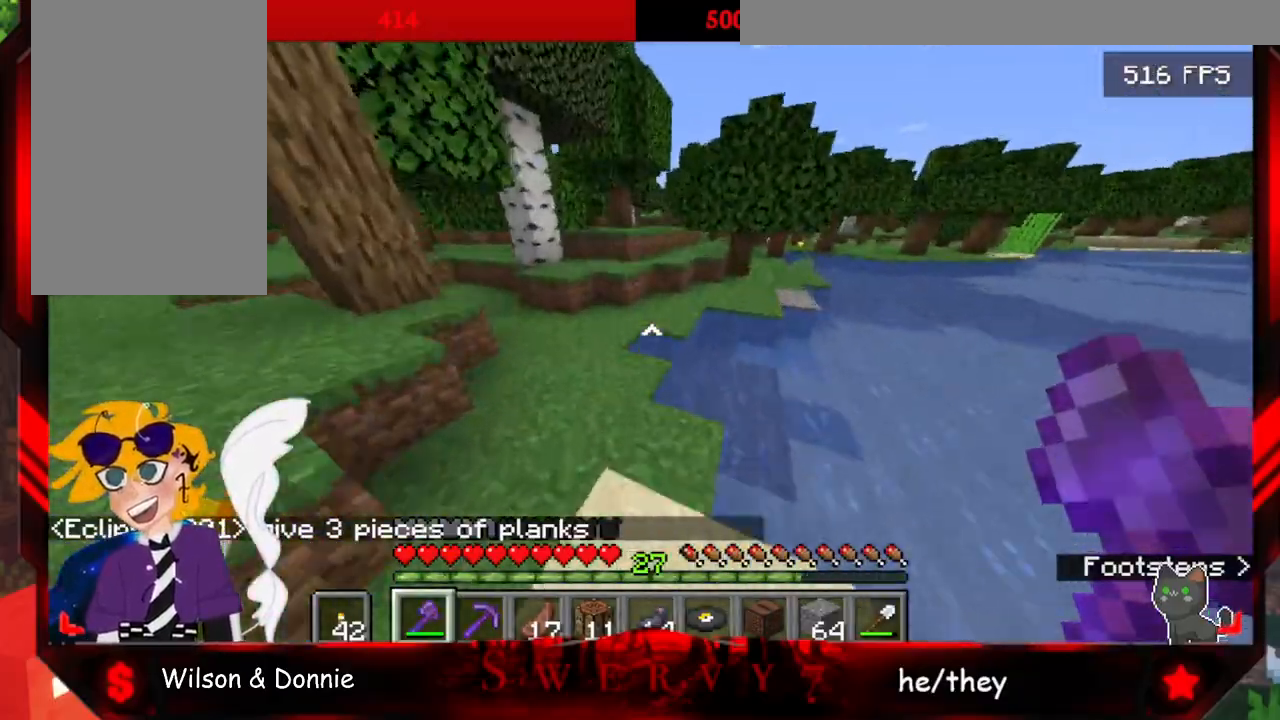
{"keys": ["space", "w"], "mouse": [], "events": []}
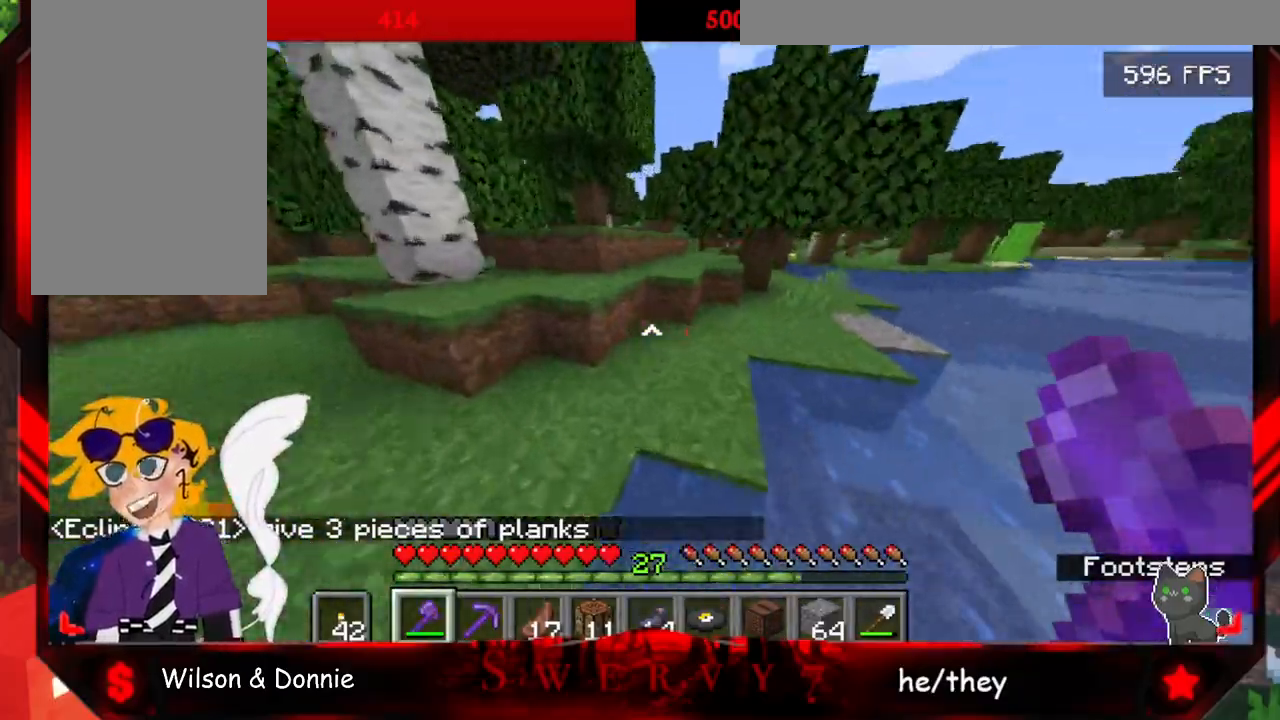
{"keys": ["space", "w"], "mouse": [], "events": []}
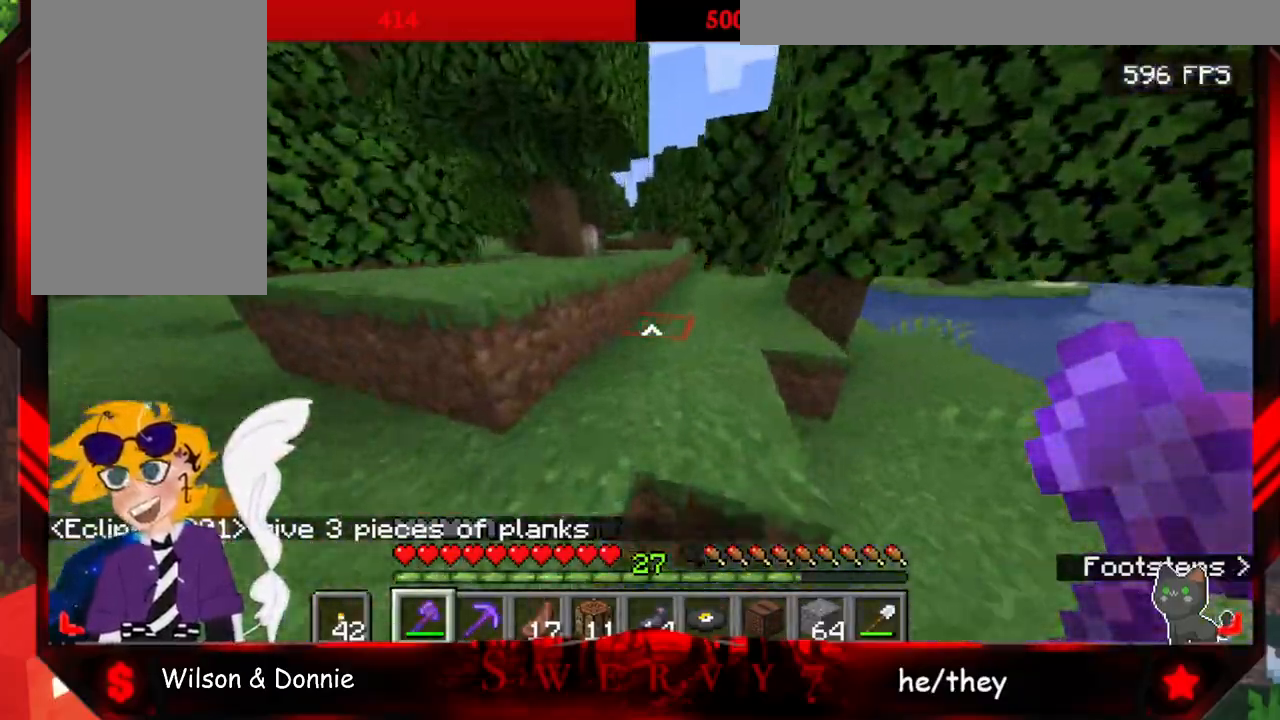
{"keys": ["space", "w"], "mouse": [], "events": []}
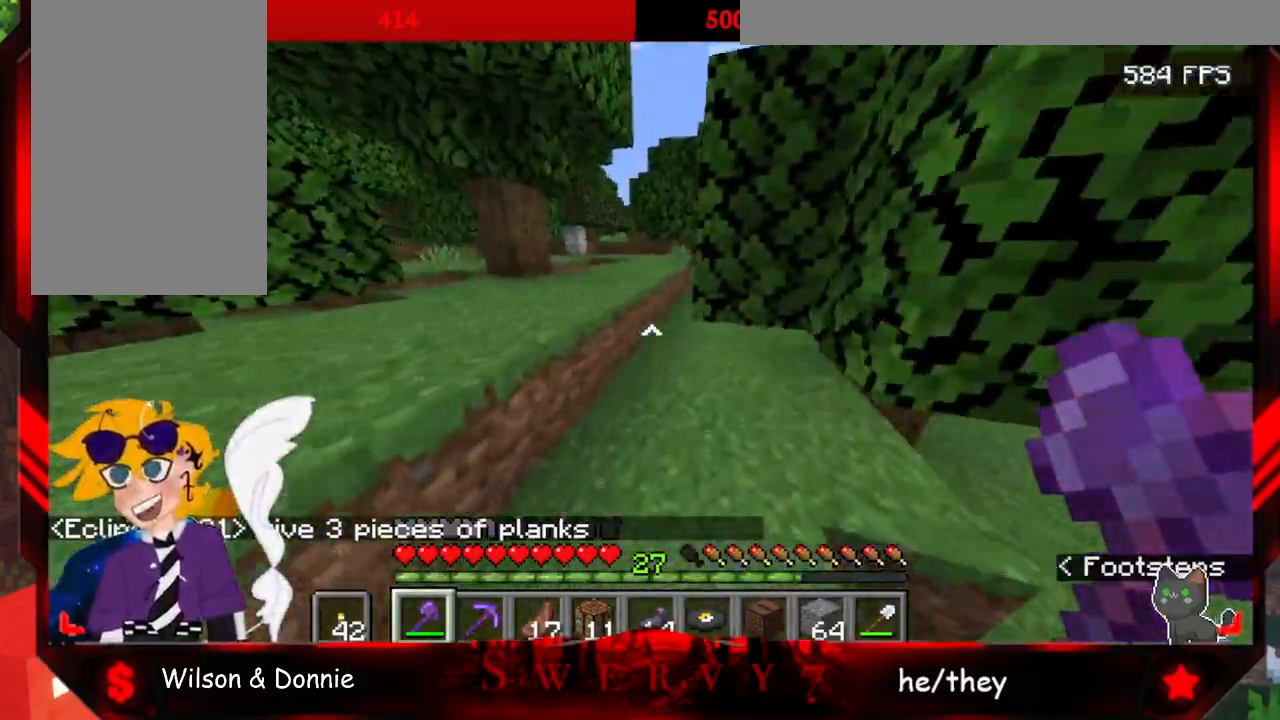
{"keys": ["w"], "mouse": [], "events": [[17, "a", "down"], [367, "space", "up"], [400, "a", "up"]]}
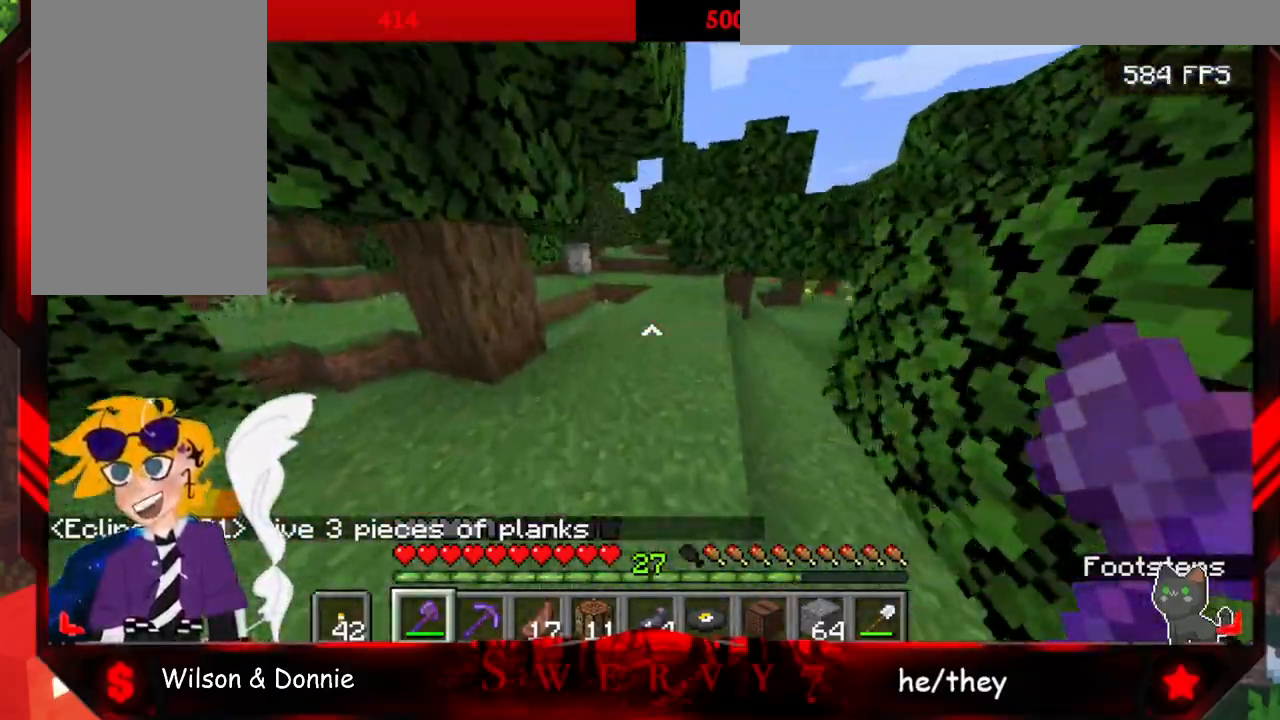
{"keys": ["w"], "mouse": [], "events": []}
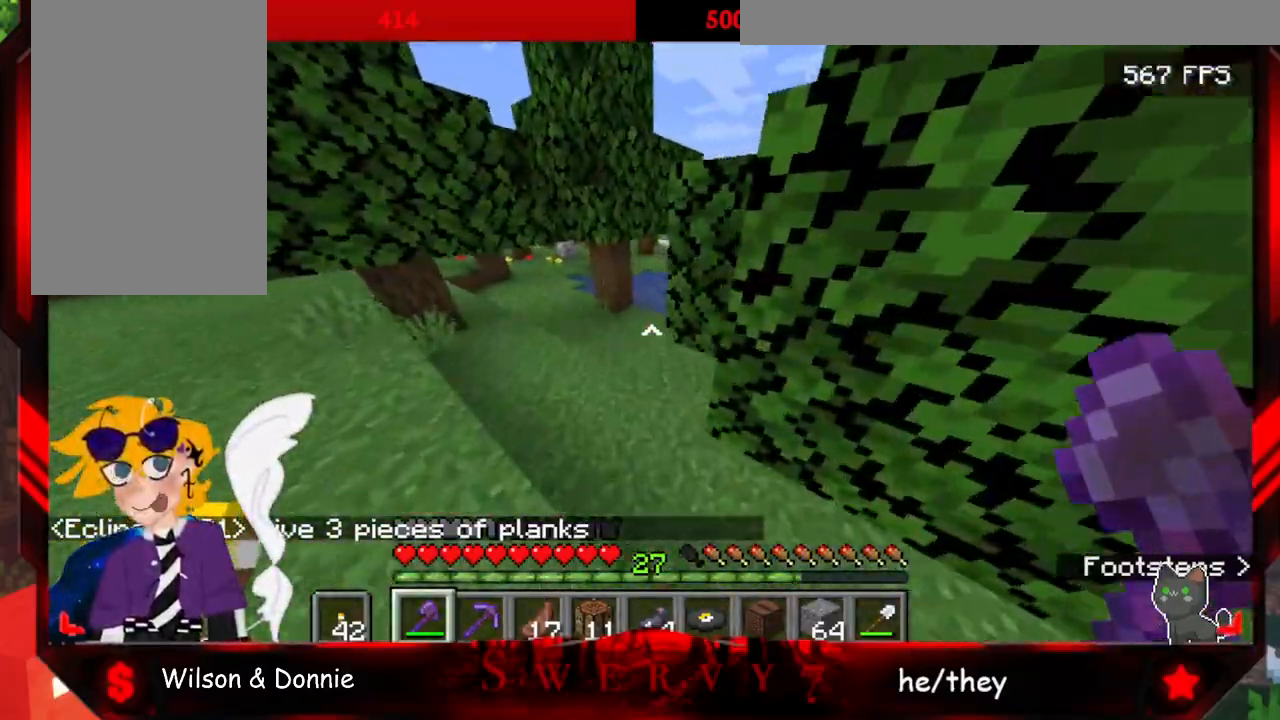
{"keys": ["space", "w"], "mouse": [], "events": [[200, "space", "down"]]}
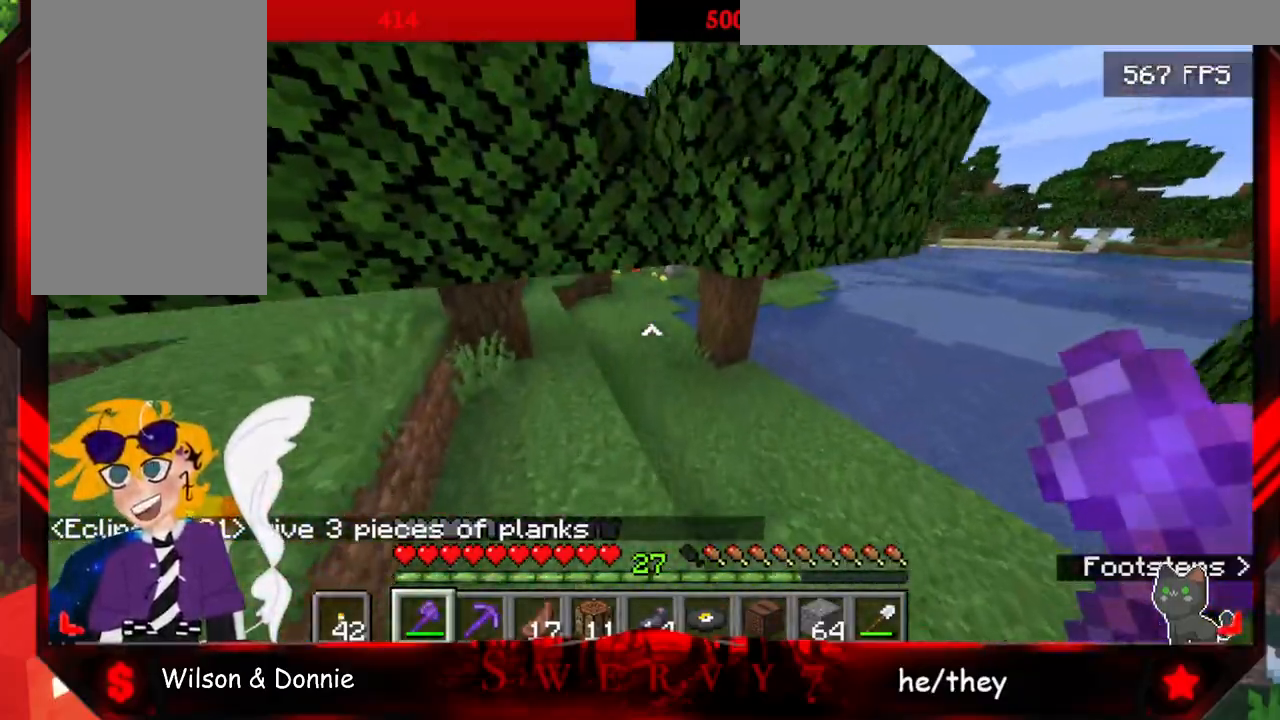
{"keys": ["w"], "mouse": [], "events": [[50, "space", "up"]]}
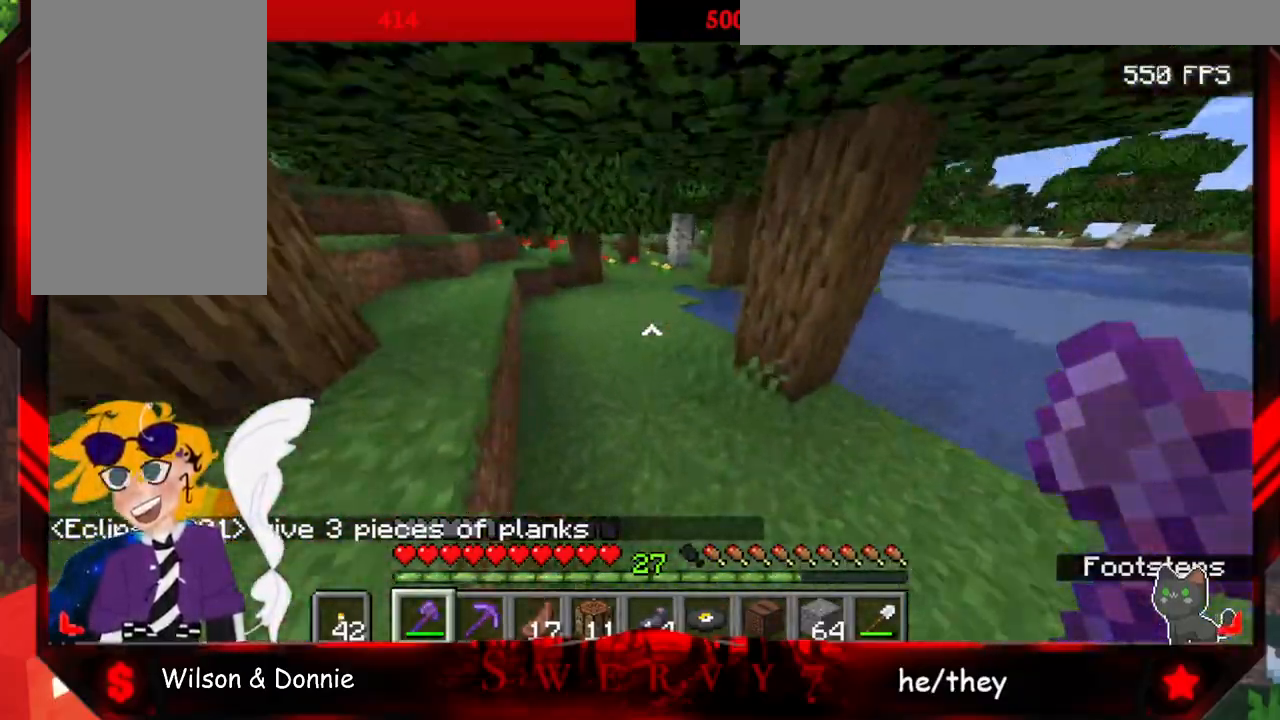
{"keys": ["space", "w"], "mouse": [], "events": [[333, "space", "down"]]}
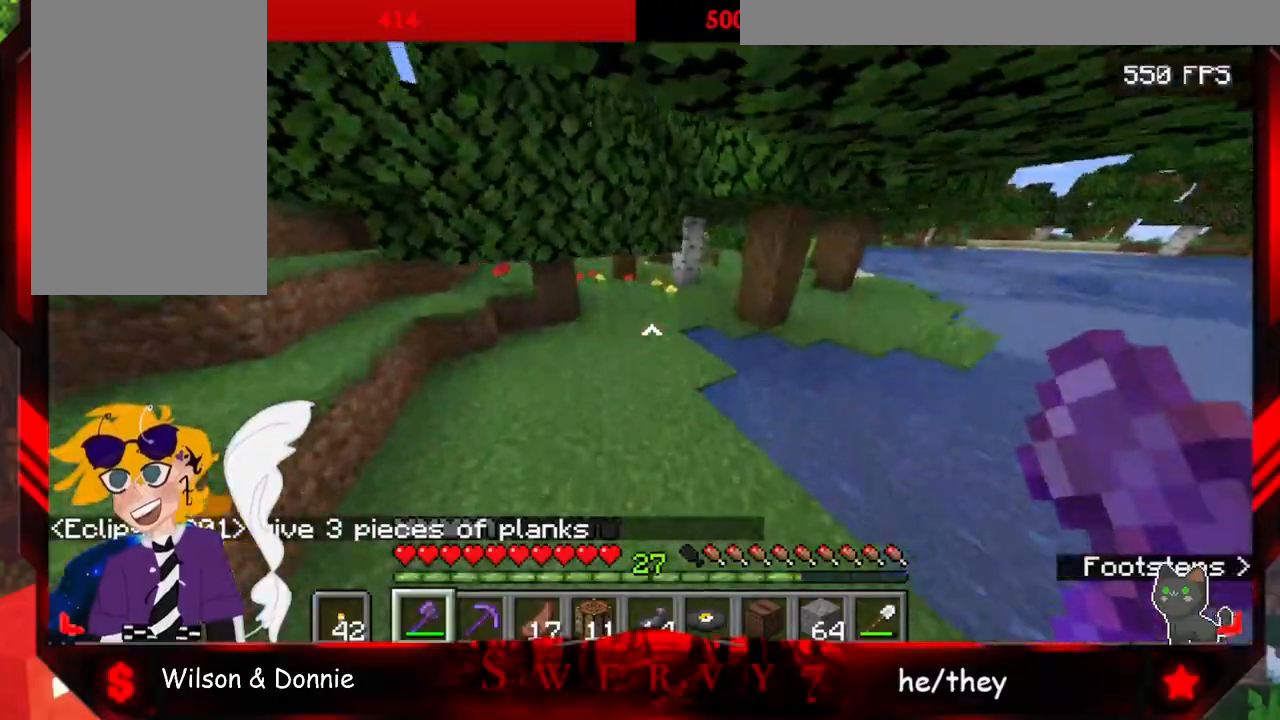
{"keys": ["w"], "mouse": [], "events": [[417, "space", "up"]]}
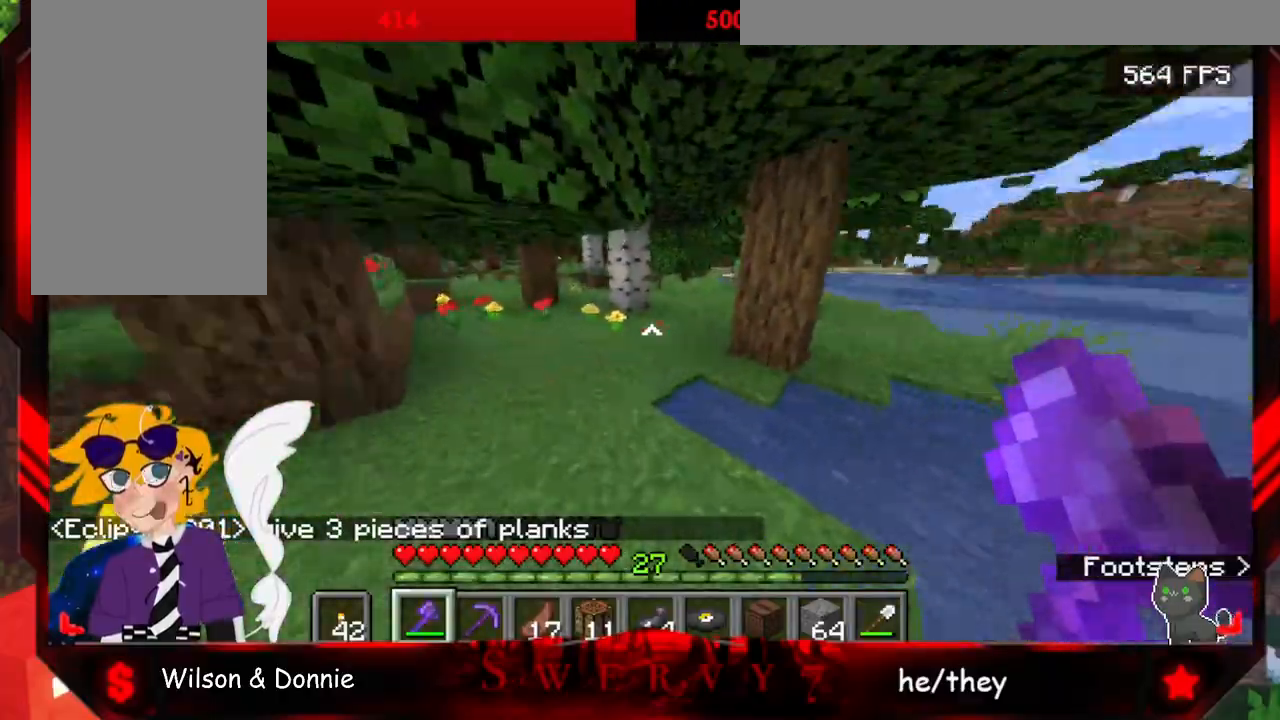
{"keys": ["a", "w"], "mouse": [], "events": [[383, "a", "down"]]}
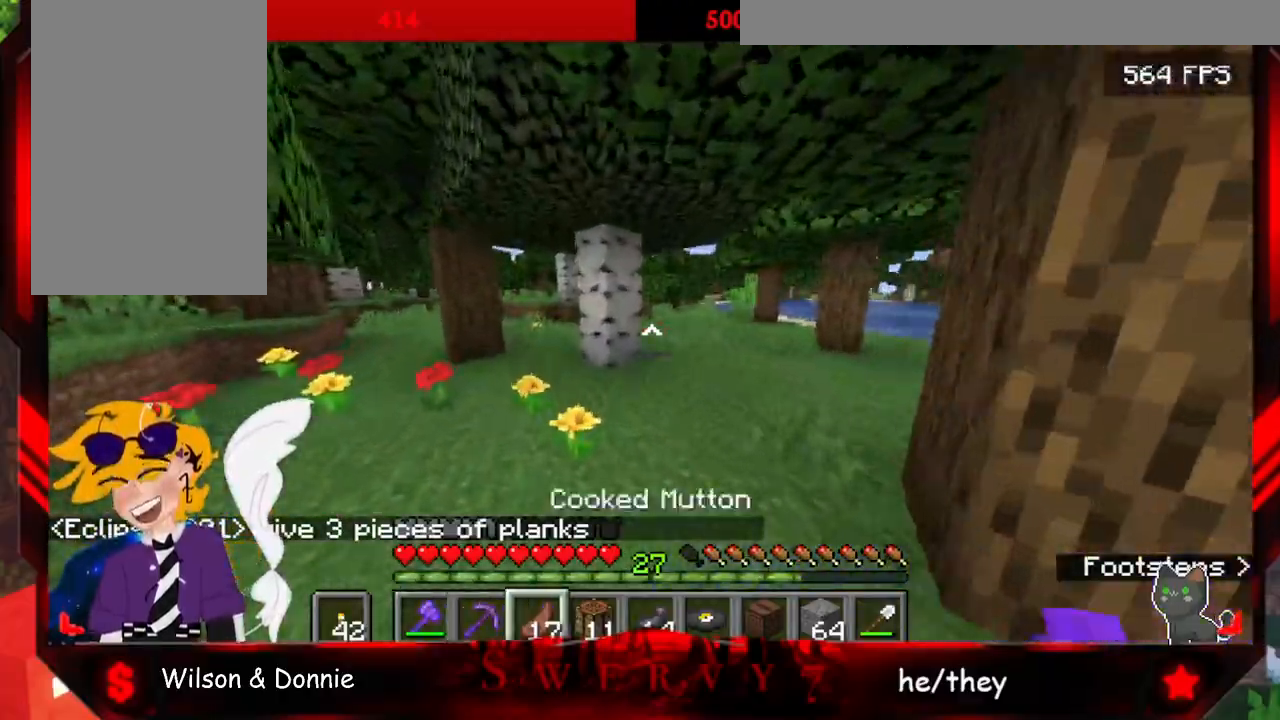
{"keys": ["space", "w"], "mouse": ["right"], "events": [[183, "a", "up"], [350, "space", "down"], [500, "mouse_right", "down"]]}
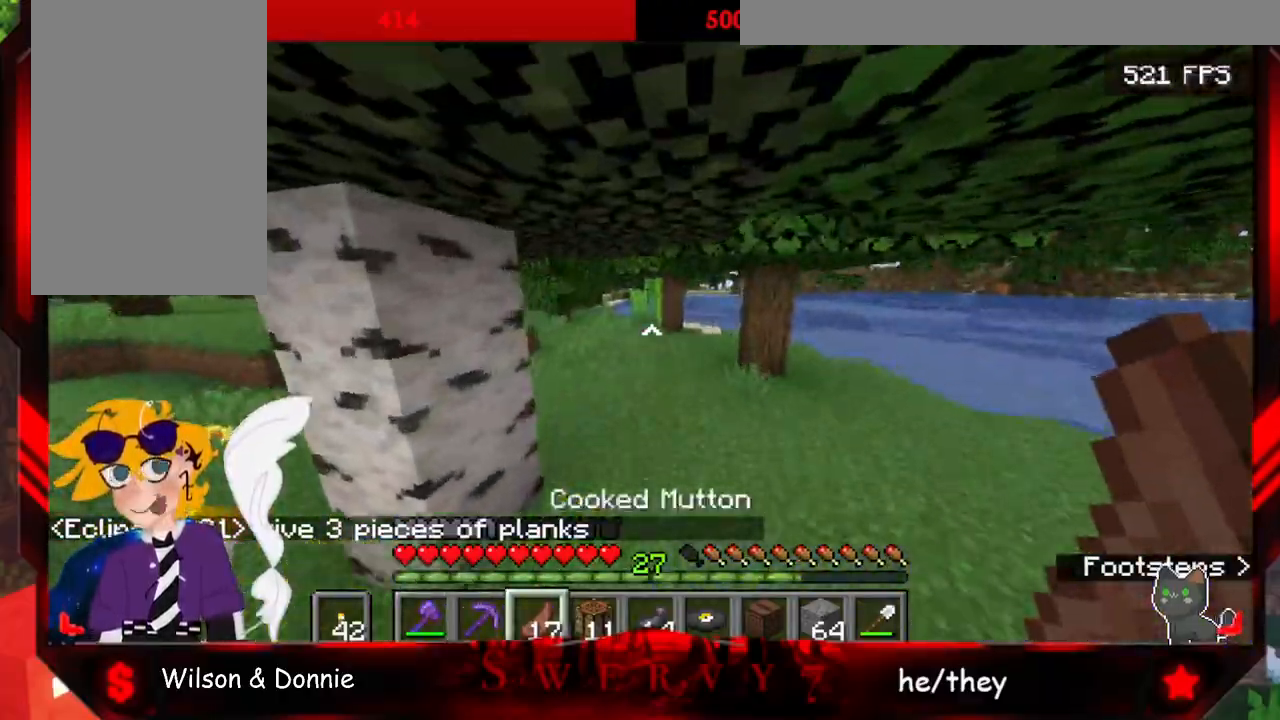
{"keys": ["space", "w"], "mouse": ["right"], "events": []}
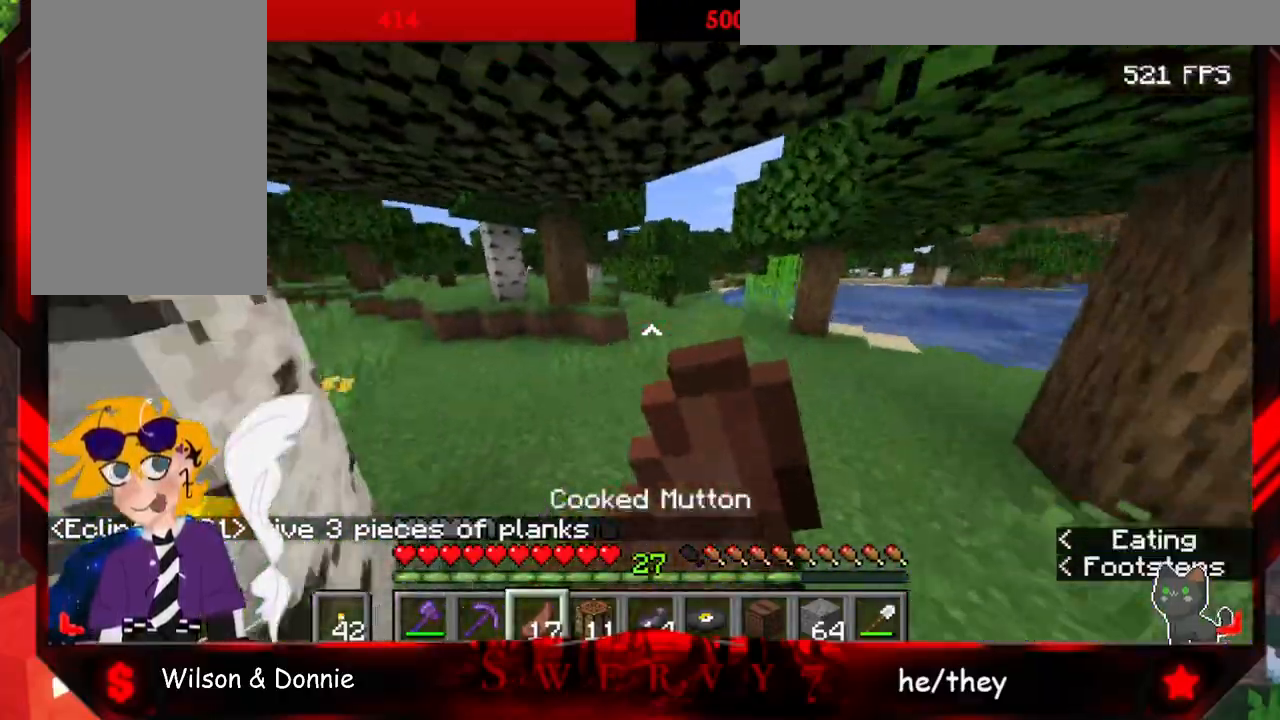
{"keys": ["space", "w"], "mouse": ["right"], "events": []}
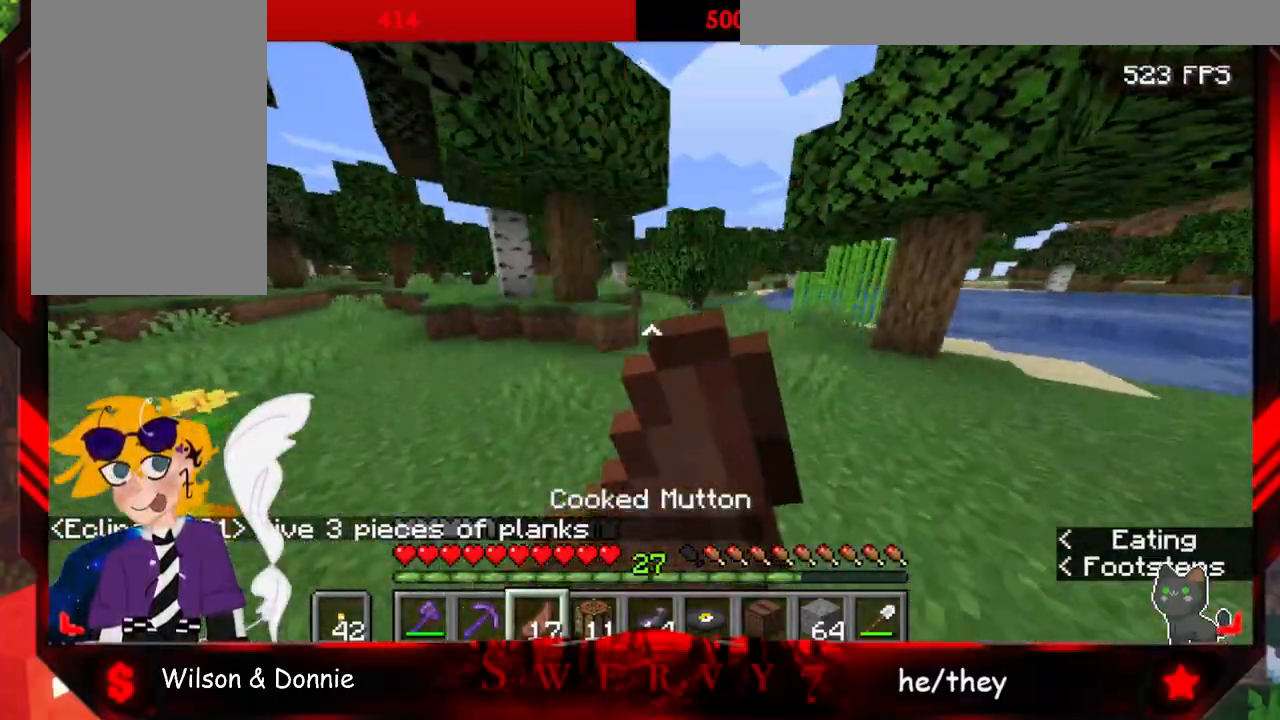
{"keys": ["space", "w"], "mouse": ["right"], "events": []}
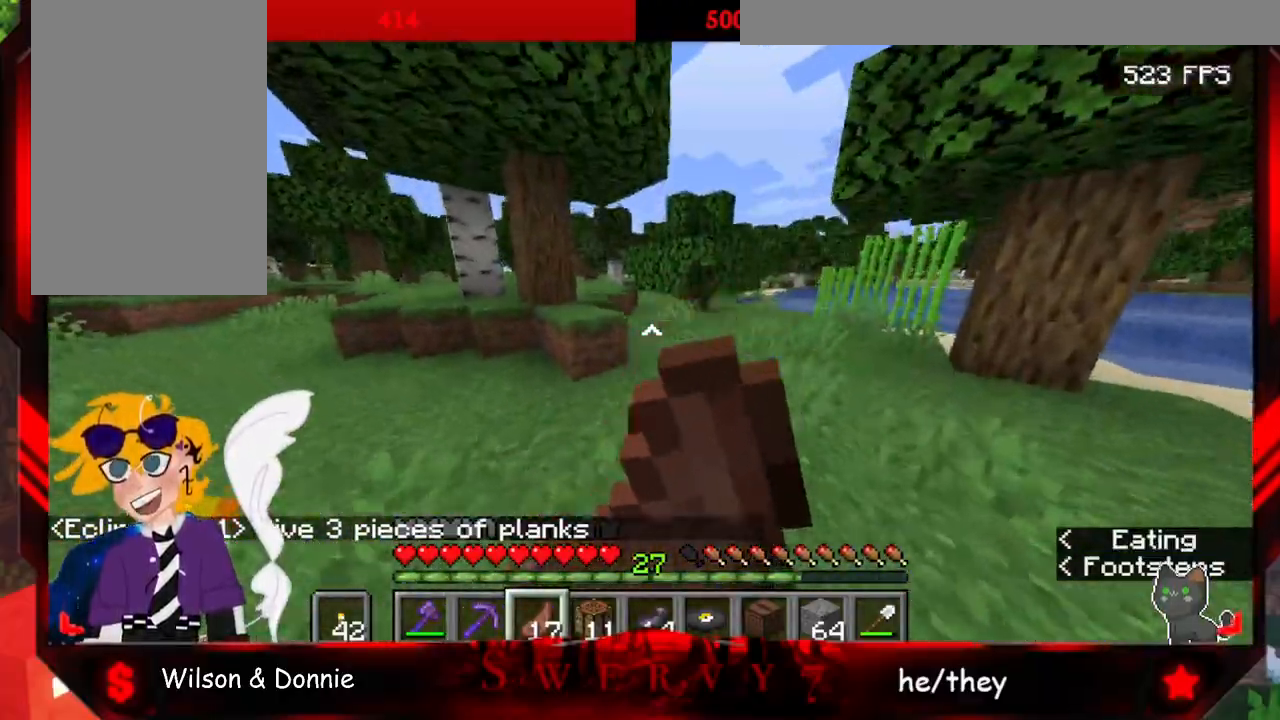
{"keys": ["space", "w"], "mouse": ["right"], "events": []}
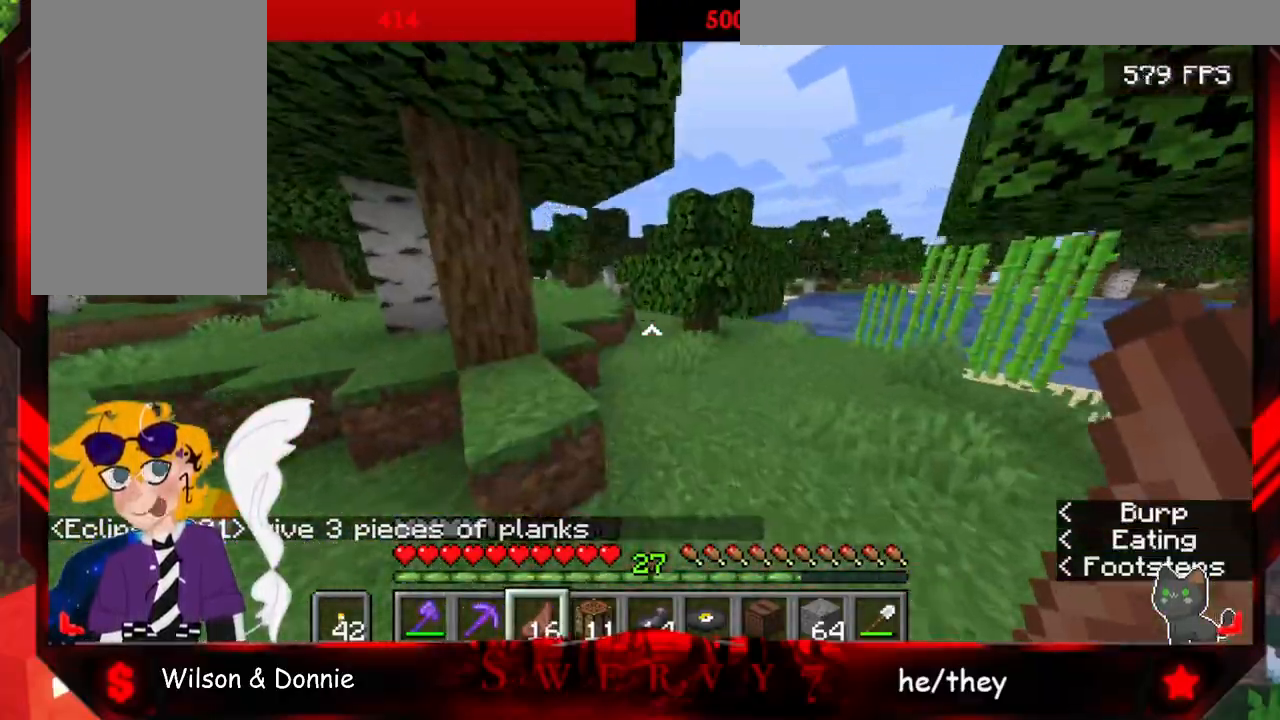
{"keys": ["w"], "mouse": [], "events": [[33, "mouse_right", "up"], [417, "space", "up"]]}